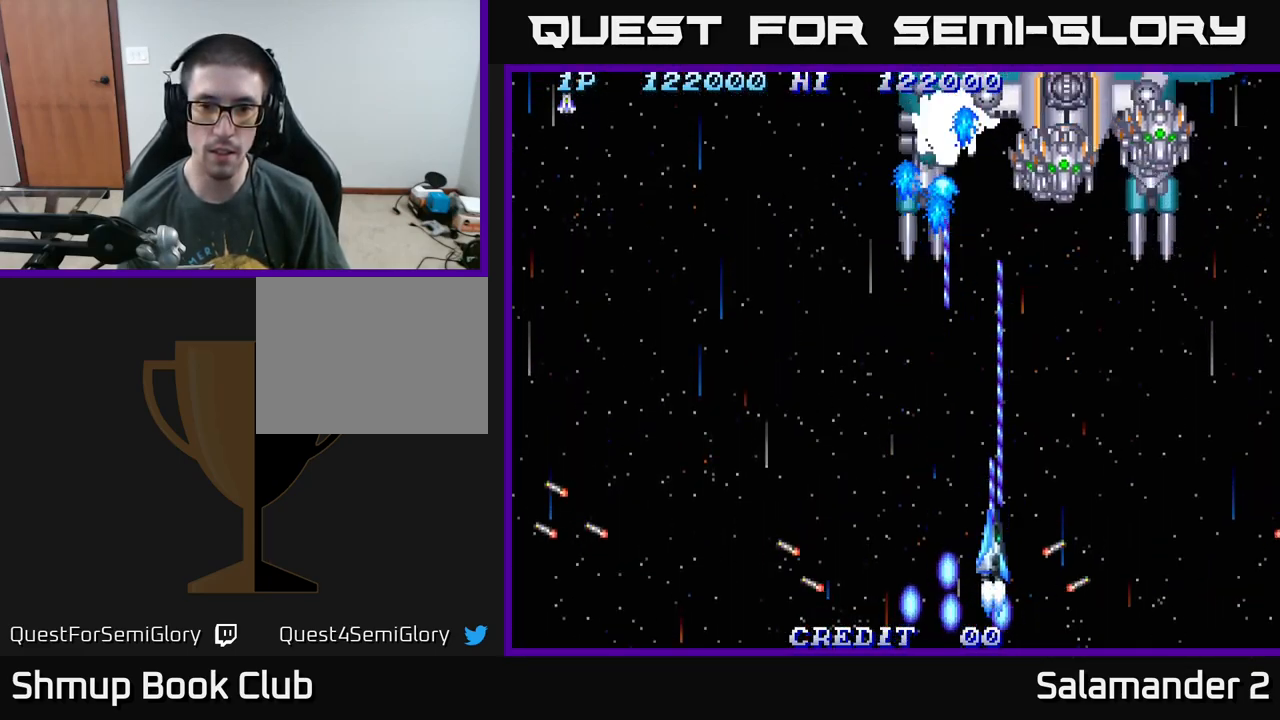
Gameplay with a controller (Xbox layout); each line is a JSON object with the inputs held at the frame after it. "events" lists button and stick changes between this image and that frame as [ms after this image, input, new state], when the widget could be followed in between. Not read: left_stick.
{"buttons": ["A", "DPAD_UP", "DPAD_RIGHT"], "right_stick": "center", "events": [[67, "DPAD_RIGHT", "up"], [200, "DPAD_RIGHT", "down"]]}
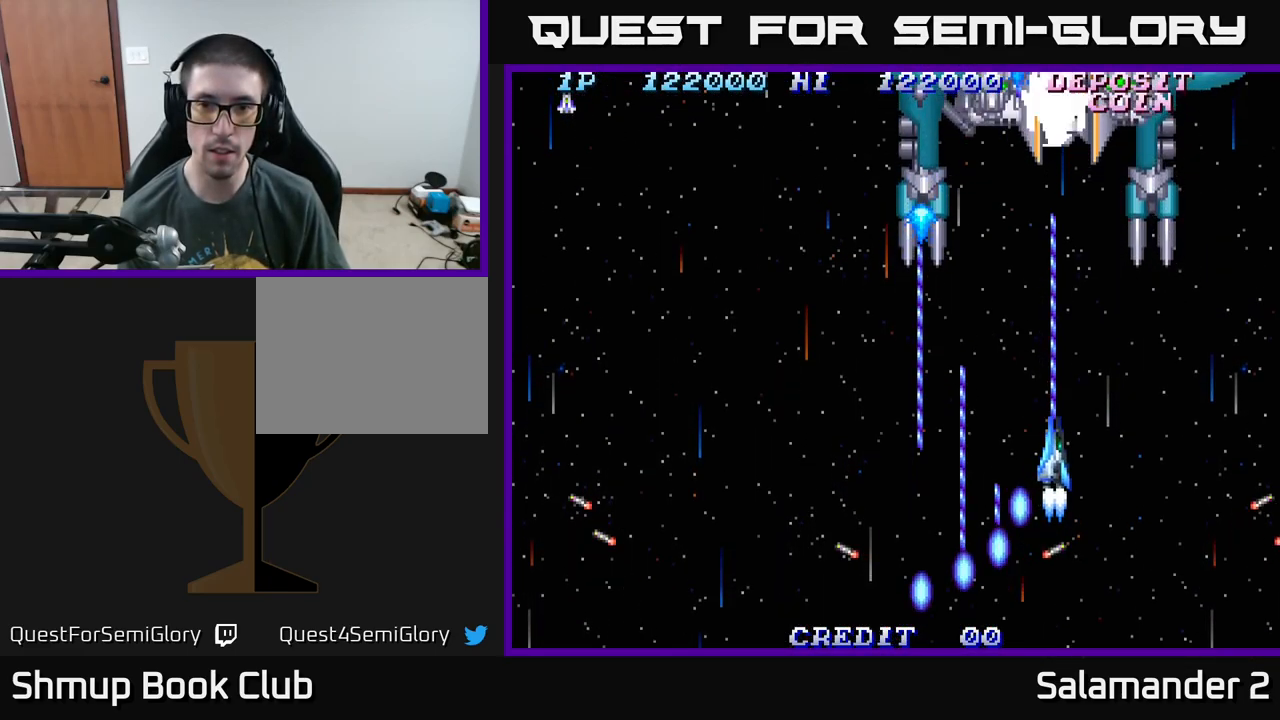
{"buttons": ["A", "DPAD_DOWN"], "right_stick": "center", "events": [[100, "DPAD_RIGHT", "up"], [150, "DPAD_UP", "up"], [184, "DPAD_LEFT", "down"], [234, "DPAD_DOWN", "down"], [284, "DPAD_LEFT", "up"]]}
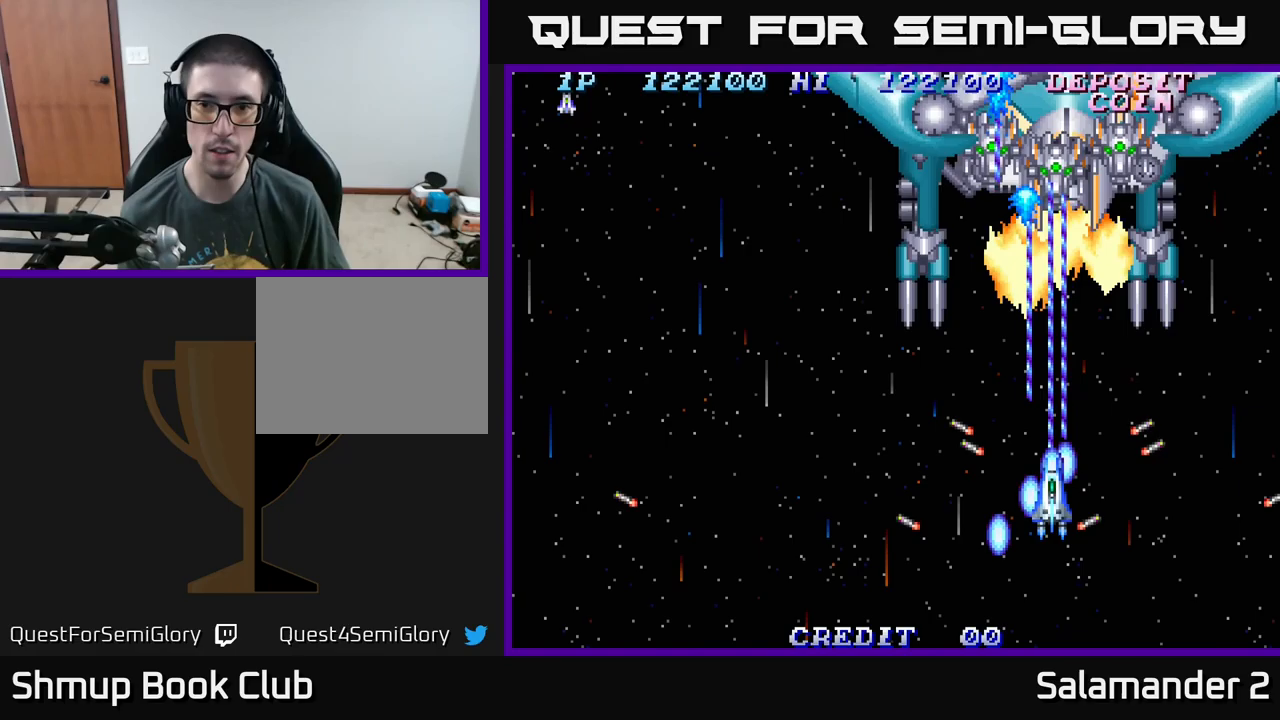
{"buttons": ["A"], "right_stick": "center", "events": [[67, "DPAD_RIGHT", "down"], [183, "DPAD_RIGHT", "up"], [417, "DPAD_DOWN", "up"]]}
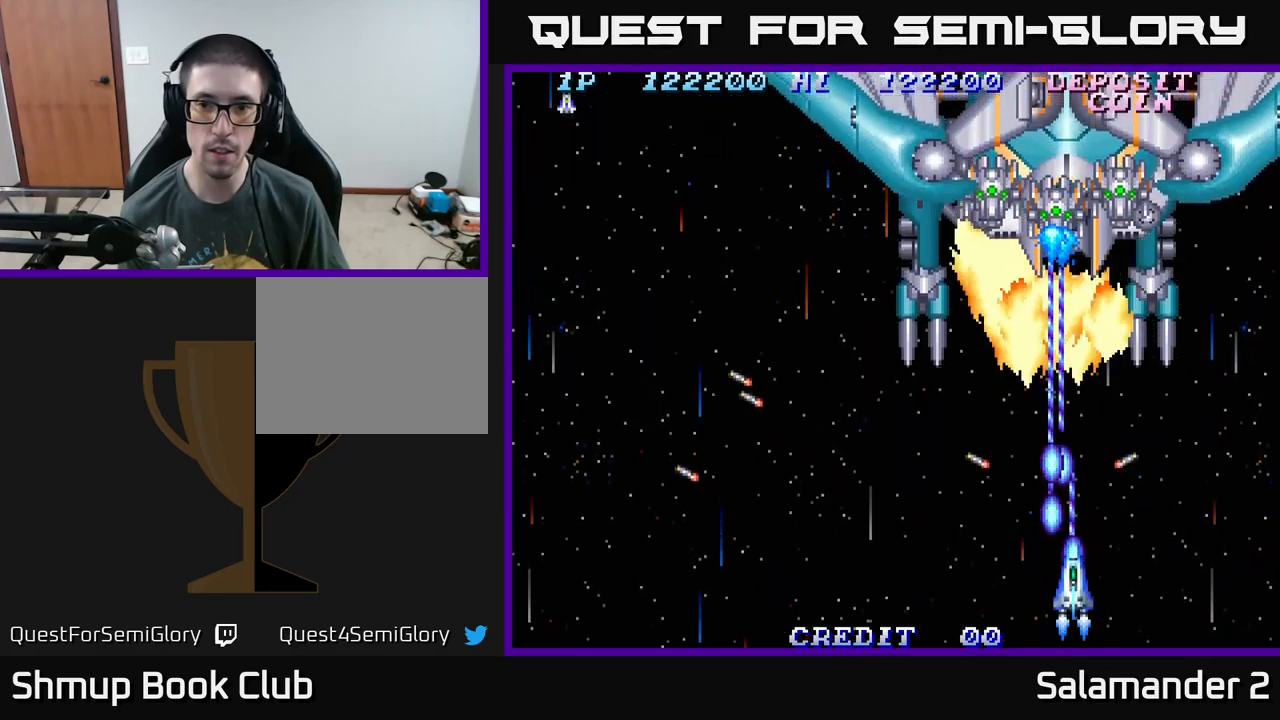
{"buttons": ["A"], "right_stick": "center", "events": []}
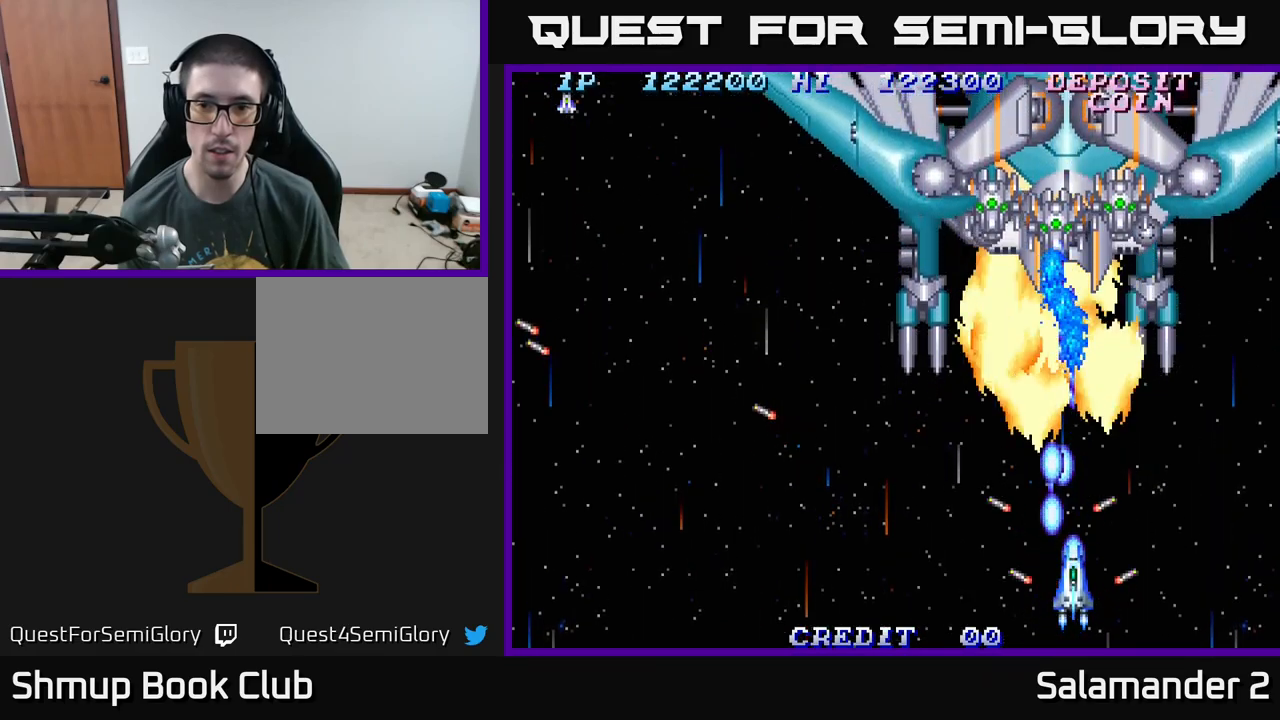
{"buttons": ["A"], "right_stick": "center", "events": []}
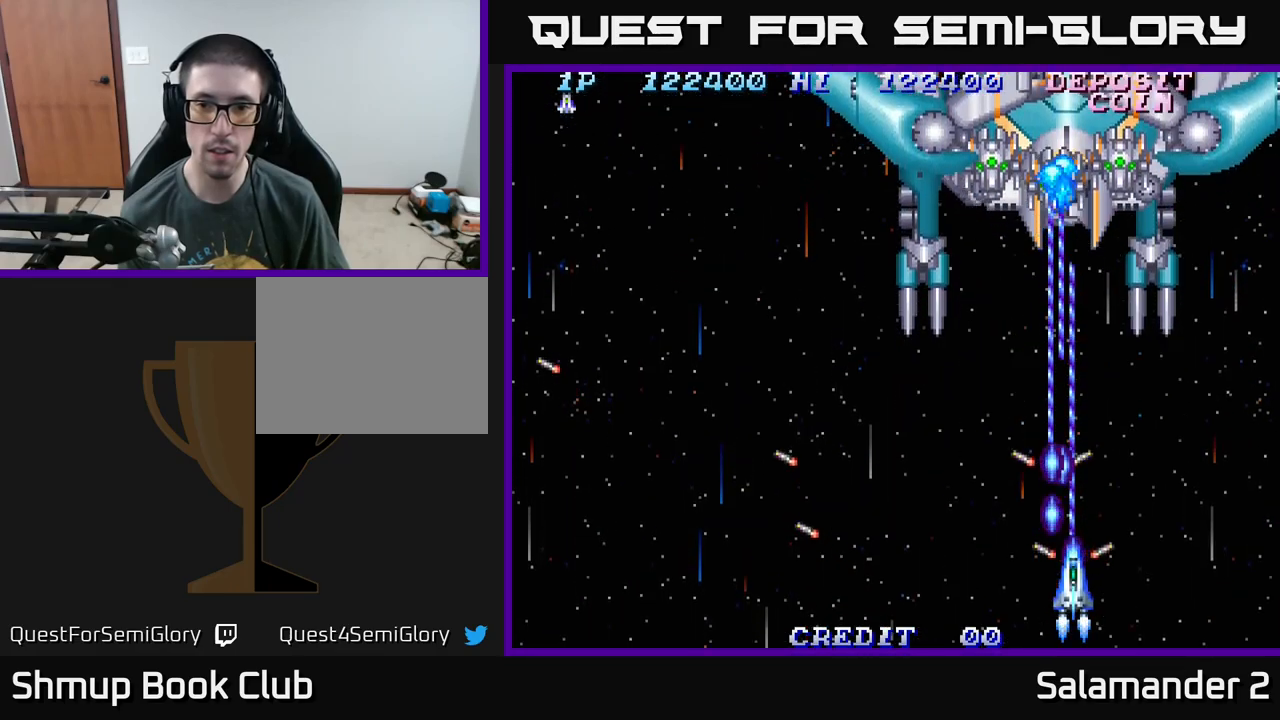
{"buttons": ["A"], "right_stick": "center", "events": []}
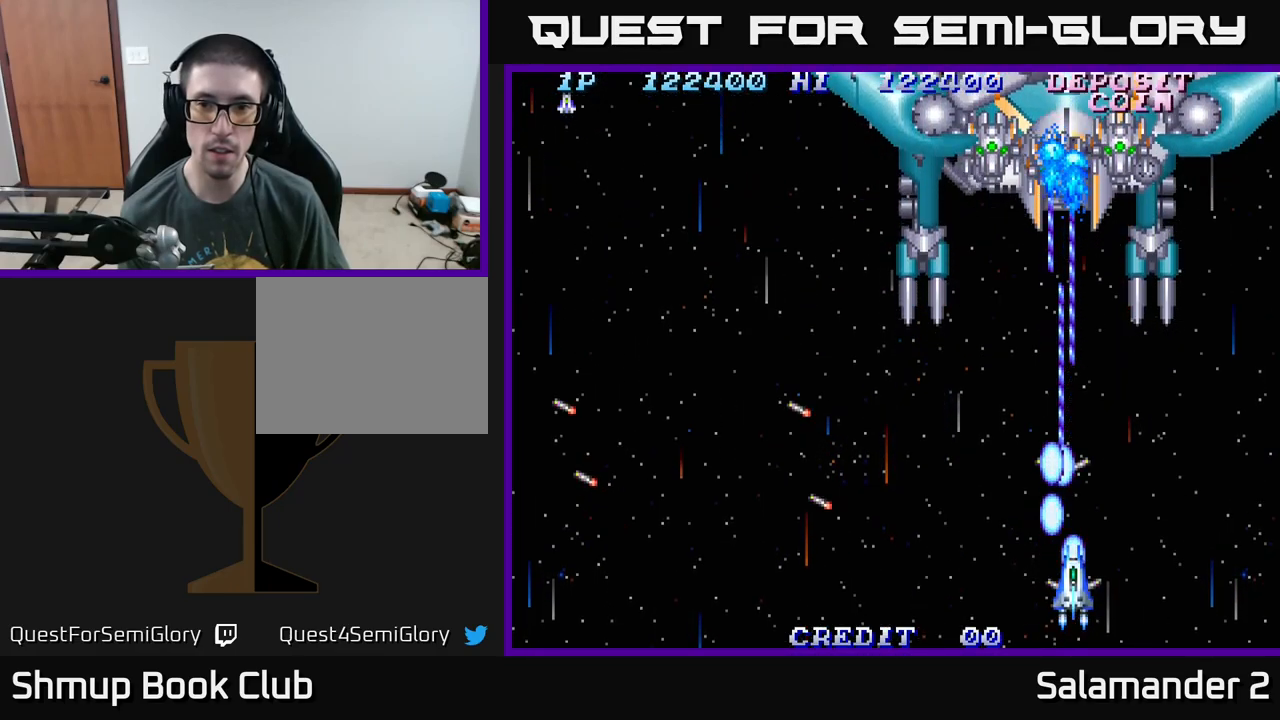
{"buttons": ["A"], "right_stick": "center", "events": []}
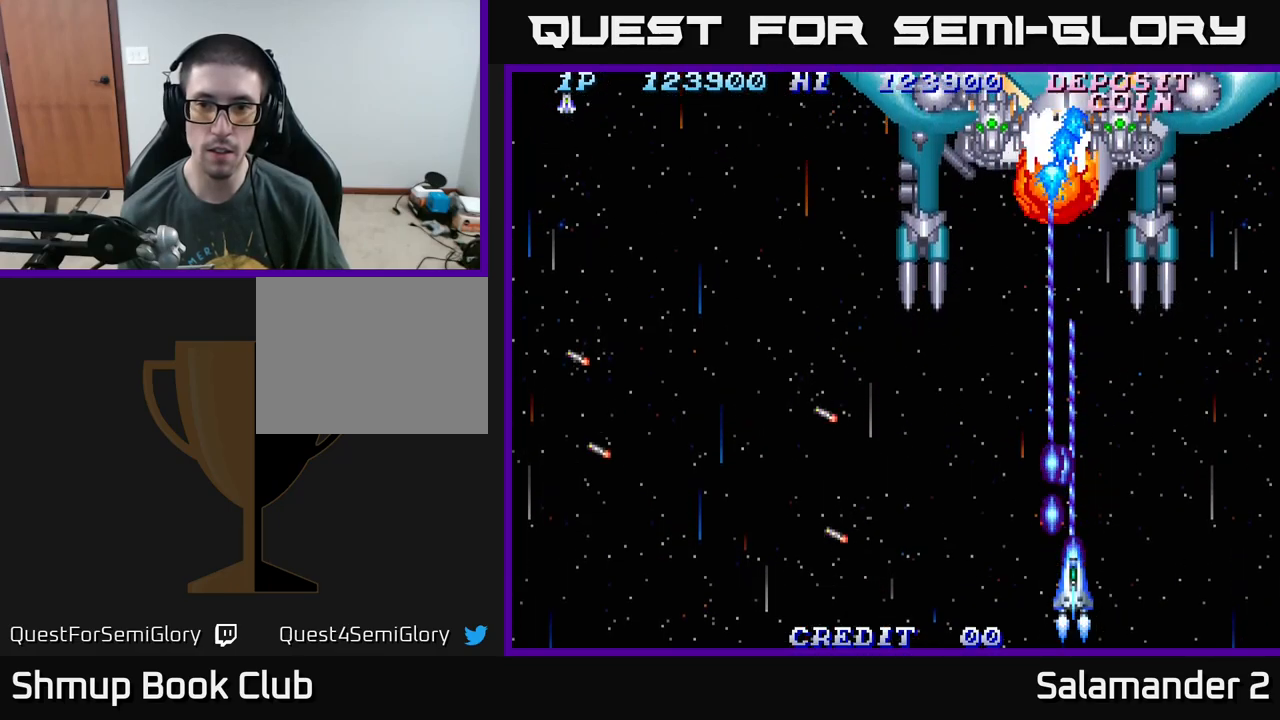
{"buttons": ["A"], "right_stick": "center", "events": []}
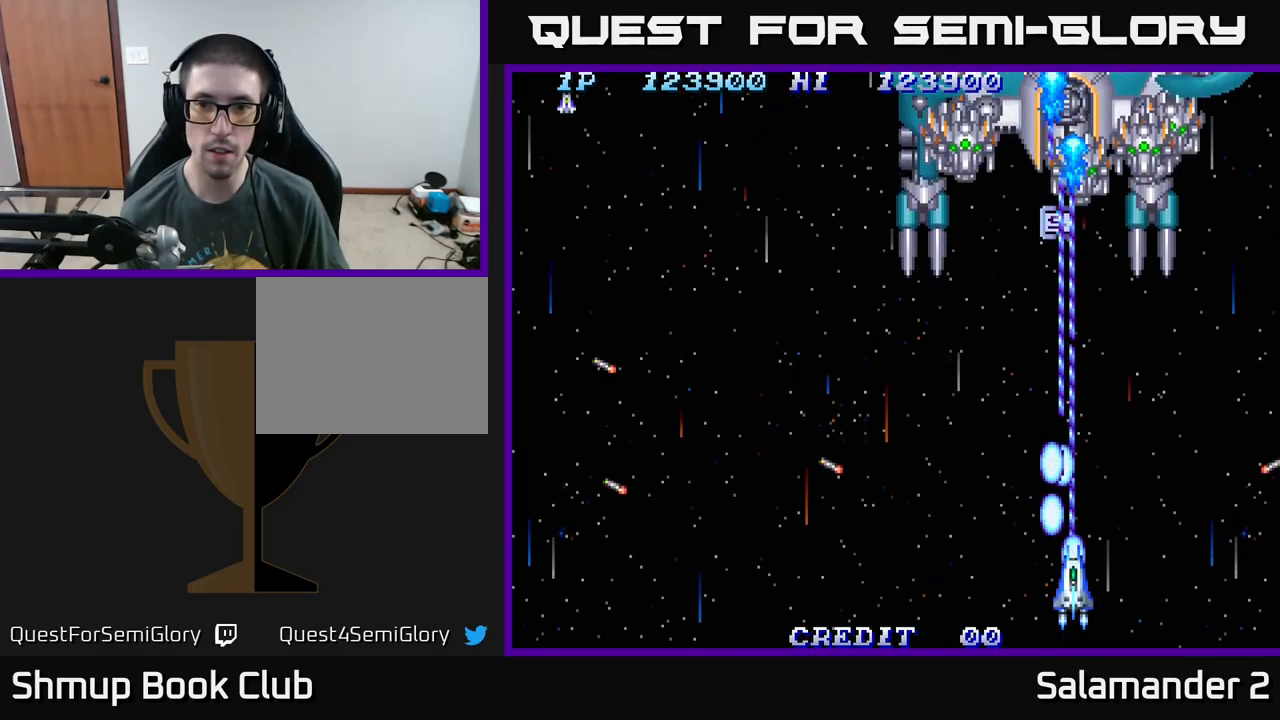
{"buttons": ["A"], "right_stick": "center", "events": []}
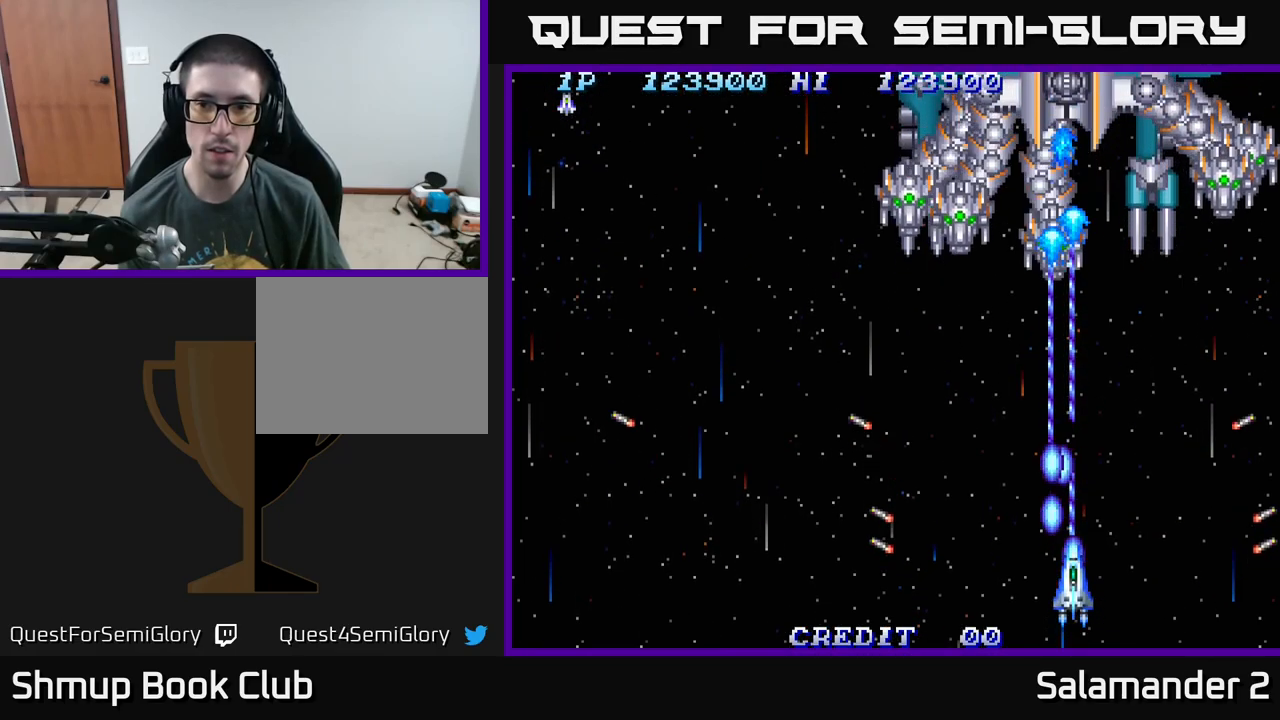
{"buttons": ["A"], "right_stick": "center", "events": []}
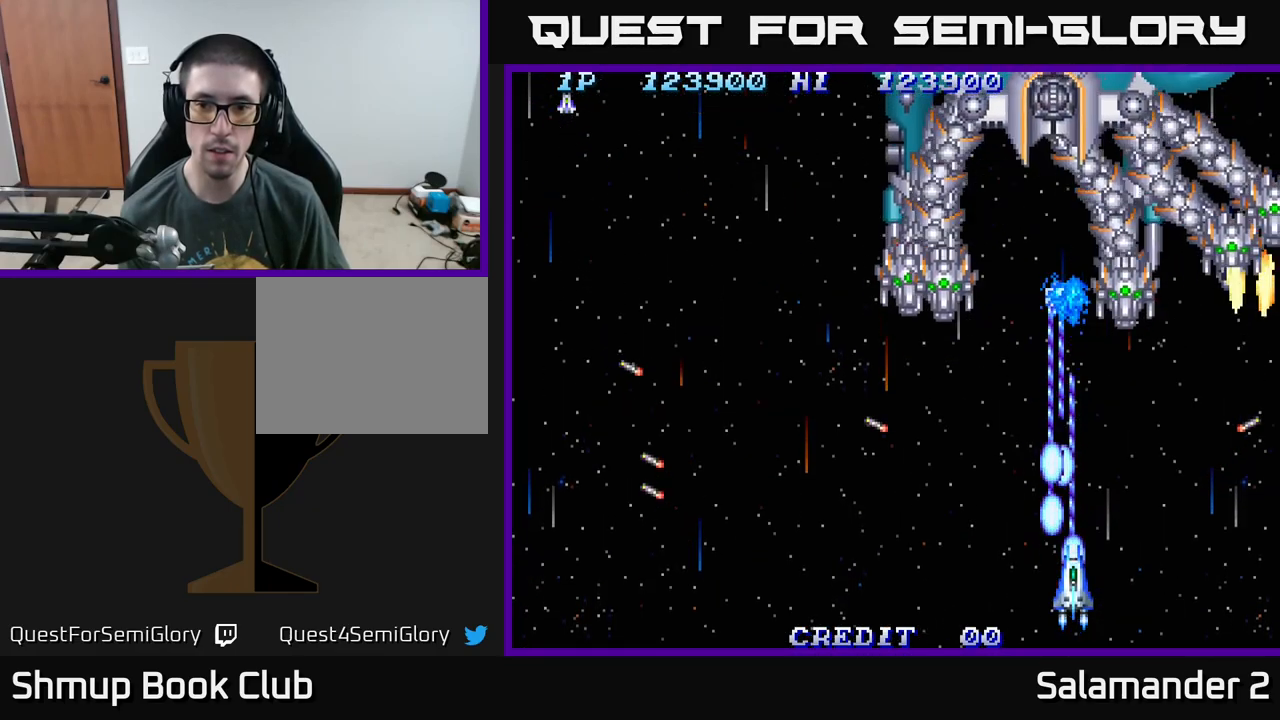
{"buttons": ["A", "DPAD_RIGHT"], "right_stick": "center", "events": [[300, "DPAD_LEFT", "down"], [400, "DPAD_DOWN", "down"], [450, "DPAD_LEFT", "up"], [483, "DPAD_RIGHT", "down"], [500, "DPAD_DOWN", "up"]]}
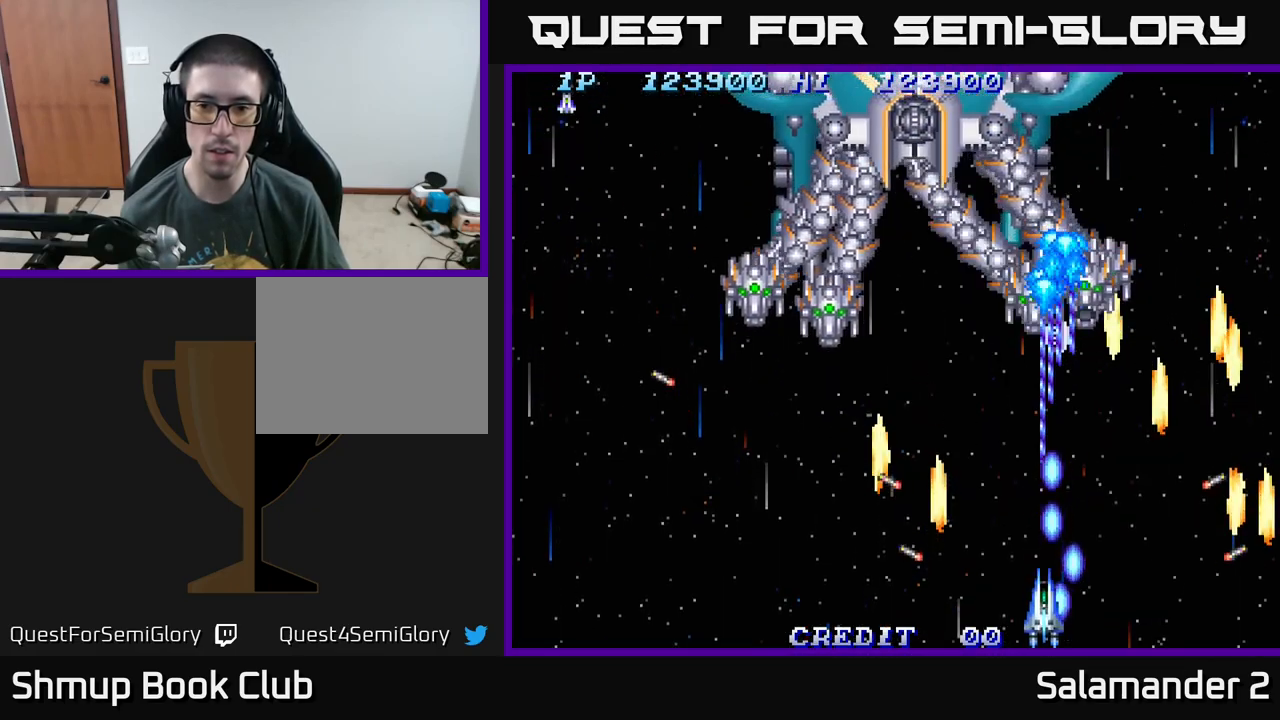
{"buttons": ["A", "DPAD_DOWN", "DPAD_LEFT"], "right_stick": "center", "events": [[33, "DPAD_RIGHT", "up"], [67, "DPAD_UP", "down"], [83, "DPAD_LEFT", "down"], [300, "DPAD_UP", "up"], [450, "DPAD_DOWN", "down"]]}
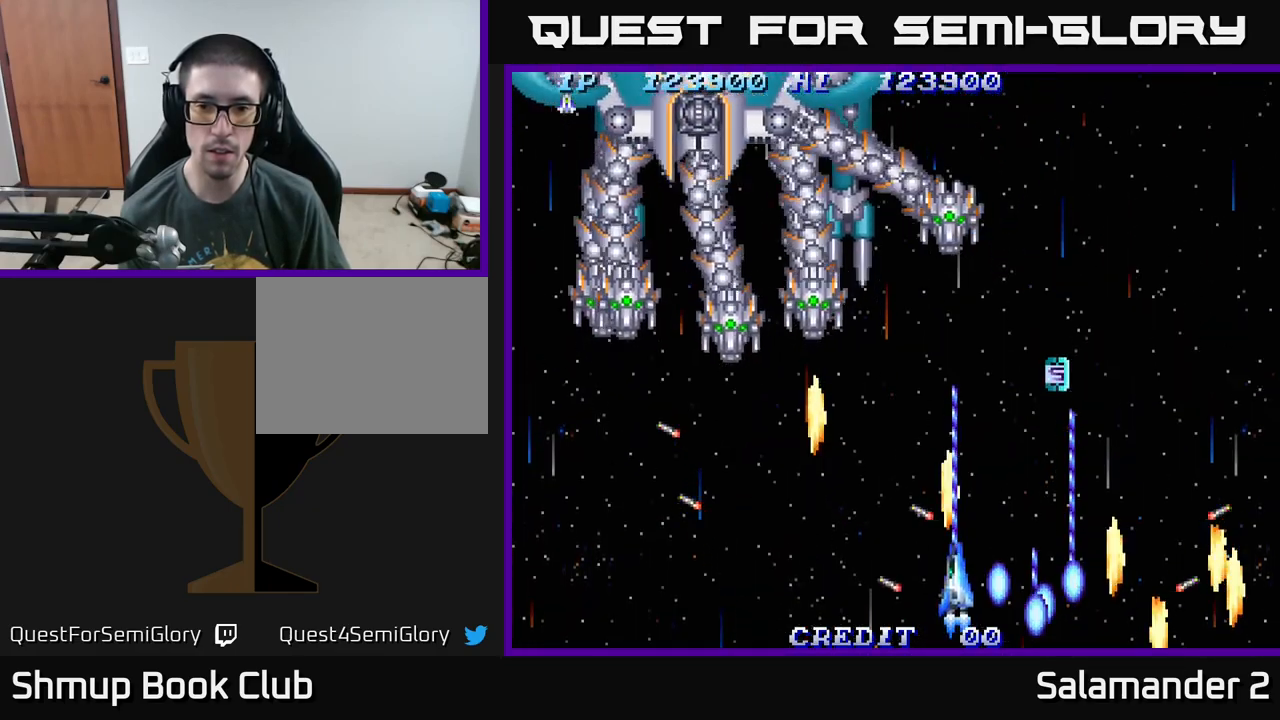
{"buttons": ["A", "DPAD_UP", "DPAD_RIGHT"], "right_stick": "center", "events": [[150, "DPAD_DOWN", "up"], [250, "DPAD_UP", "down"], [284, "DPAD_LEFT", "up"], [334, "DPAD_RIGHT", "down"]]}
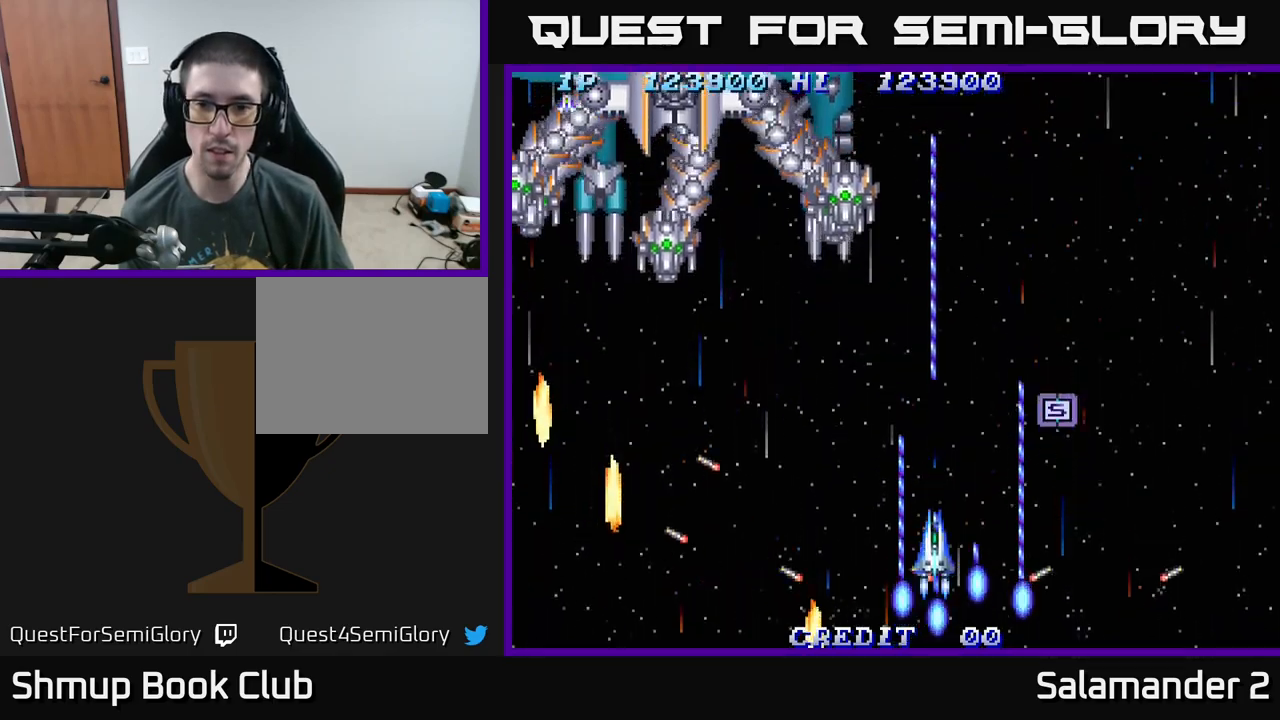
{"buttons": ["A", "DPAD_UP", "DPAD_RIGHT"], "right_stick": "center", "events": []}
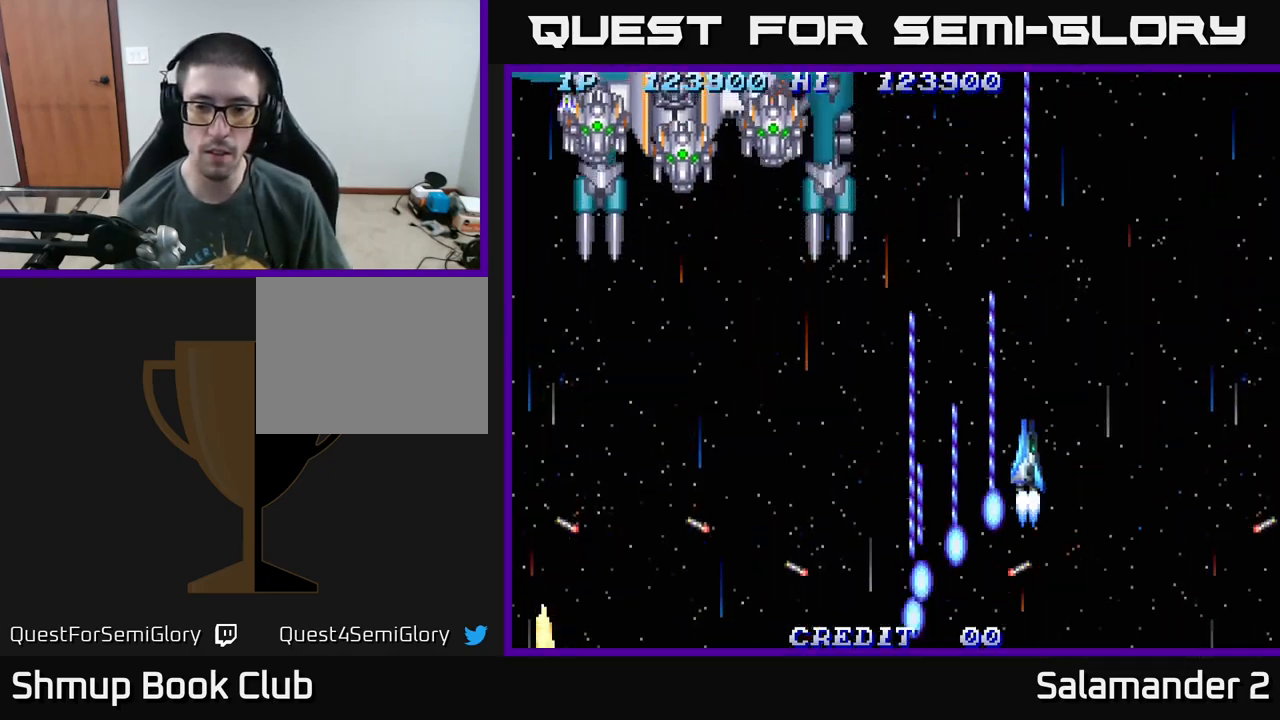
{"buttons": ["A", "DPAD_LEFT"], "right_stick": "center", "events": [[34, "DPAD_RIGHT", "up"], [50, "DPAD_LEFT", "down"], [67, "DPAD_UP", "up"], [134, "DPAD_DOWN", "down"], [284, "DPAD_DOWN", "up"]]}
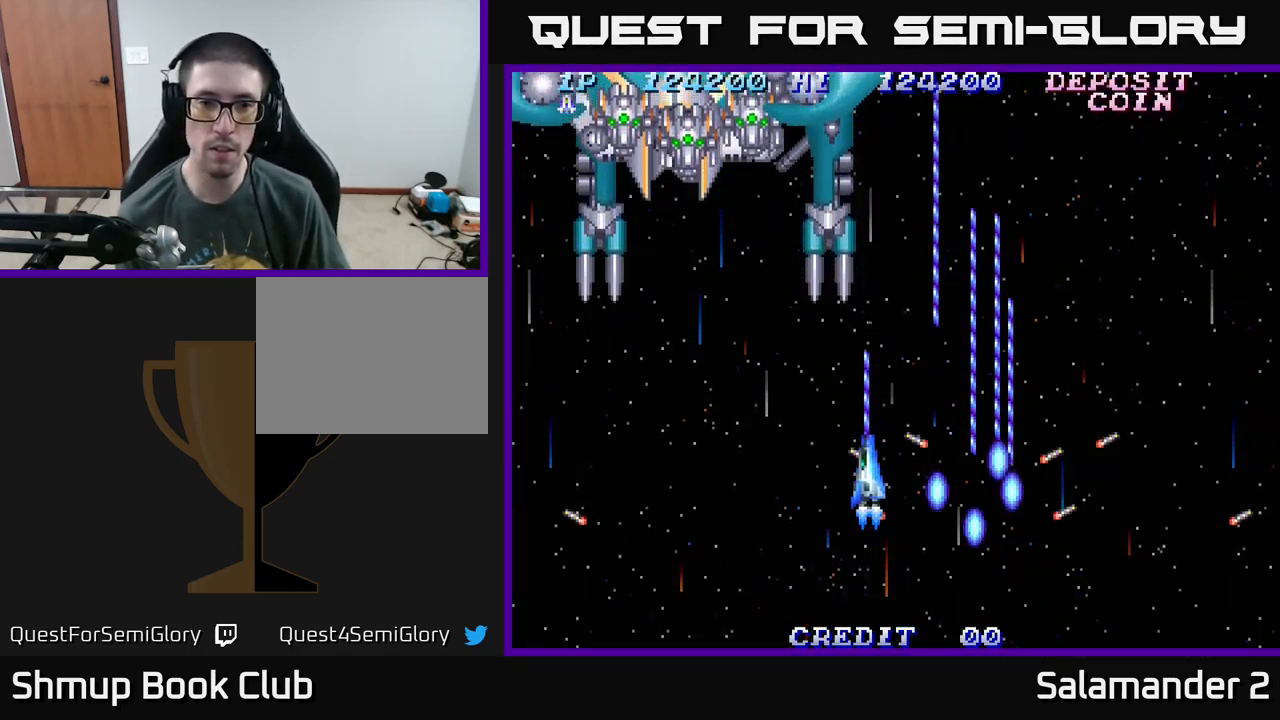
{"buttons": ["A", "DPAD_LEFT"], "right_stick": "center", "events": [[350, "DPAD_UP", "down"], [467, "DPAD_UP", "up"]]}
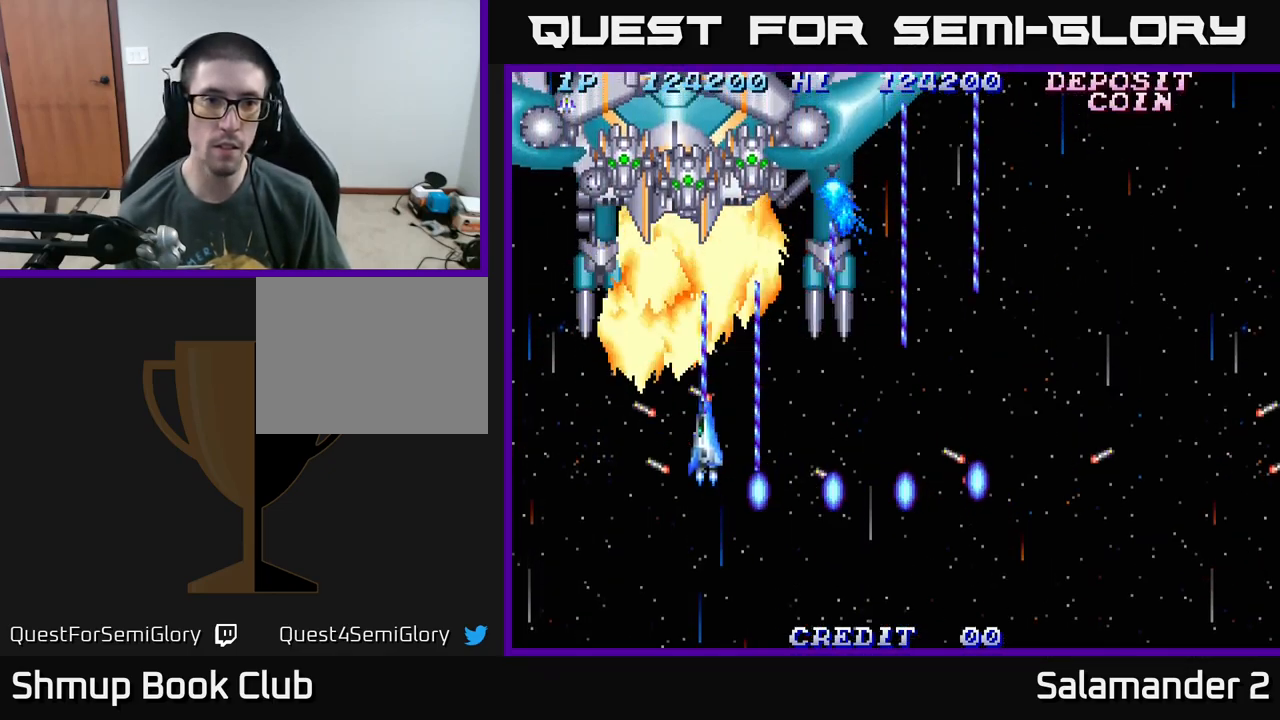
{"buttons": ["A", "DPAD_DOWN"], "right_stick": "center", "events": [[34, "DPAD_DOWN", "down"], [84, "DPAD_LEFT", "up"]]}
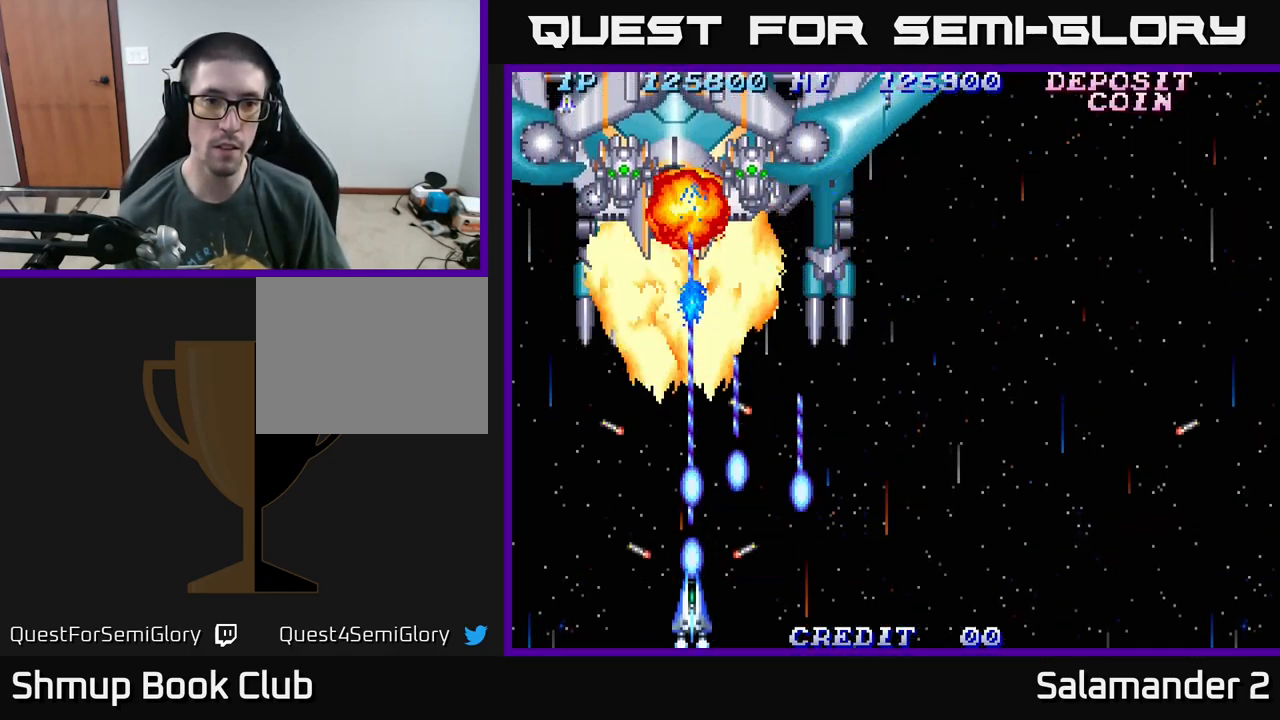
{"buttons": ["A", "DPAD_UP", "DPAD_RIGHT"], "right_stick": "center", "events": [[317, "DPAD_DOWN", "up"], [417, "DPAD_UP", "down"], [500, "DPAD_RIGHT", "down"]]}
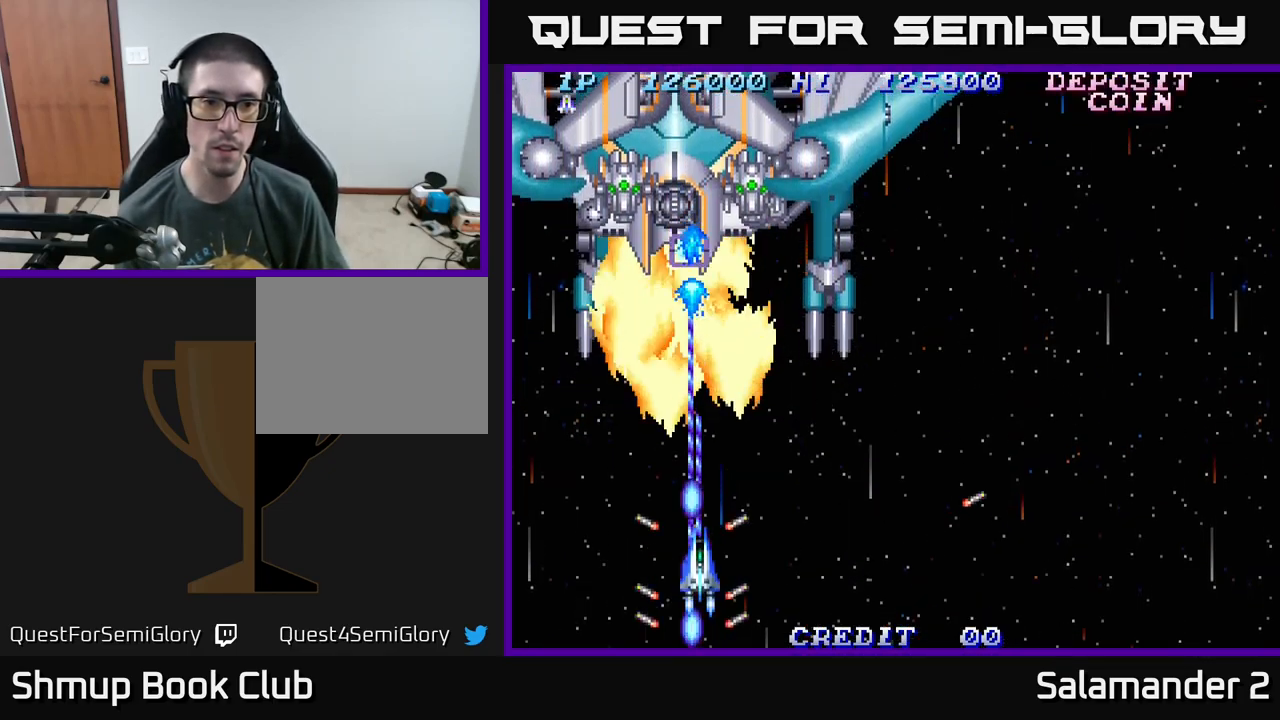
{"buttons": ["A", "DPAD_DOWN"], "right_stick": "center", "events": [[50, "DPAD_UP", "up"], [200, "DPAD_DOWN", "down"], [217, "DPAD_RIGHT", "up"], [267, "DPAD_LEFT", "down"], [384, "DPAD_LEFT", "up"]]}
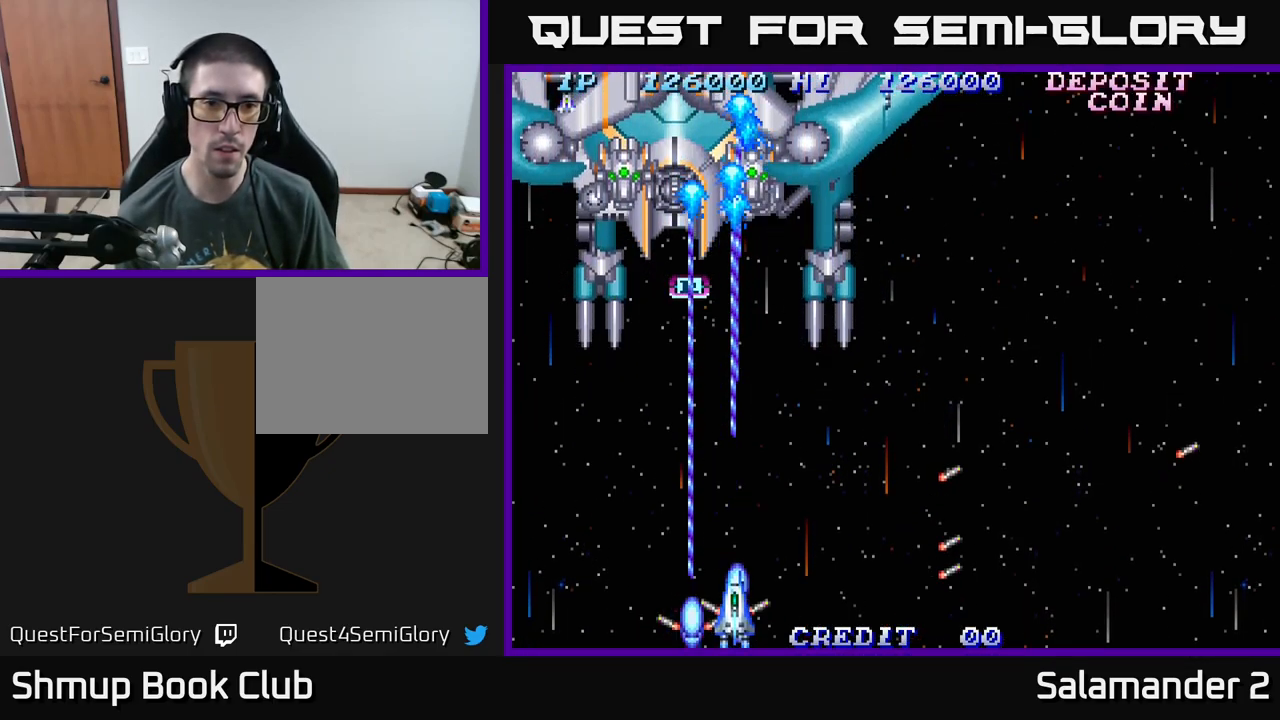
{"buttons": ["A", "DPAD_UP"], "right_stick": "center", "events": [[67, "DPAD_RIGHT", "down"], [100, "DPAD_DOWN", "up"], [184, "DPAD_DOWN", "down"], [184, "DPAD_RIGHT", "up"], [300, "DPAD_DOWN", "up"], [334, "DPAD_UP", "down"]]}
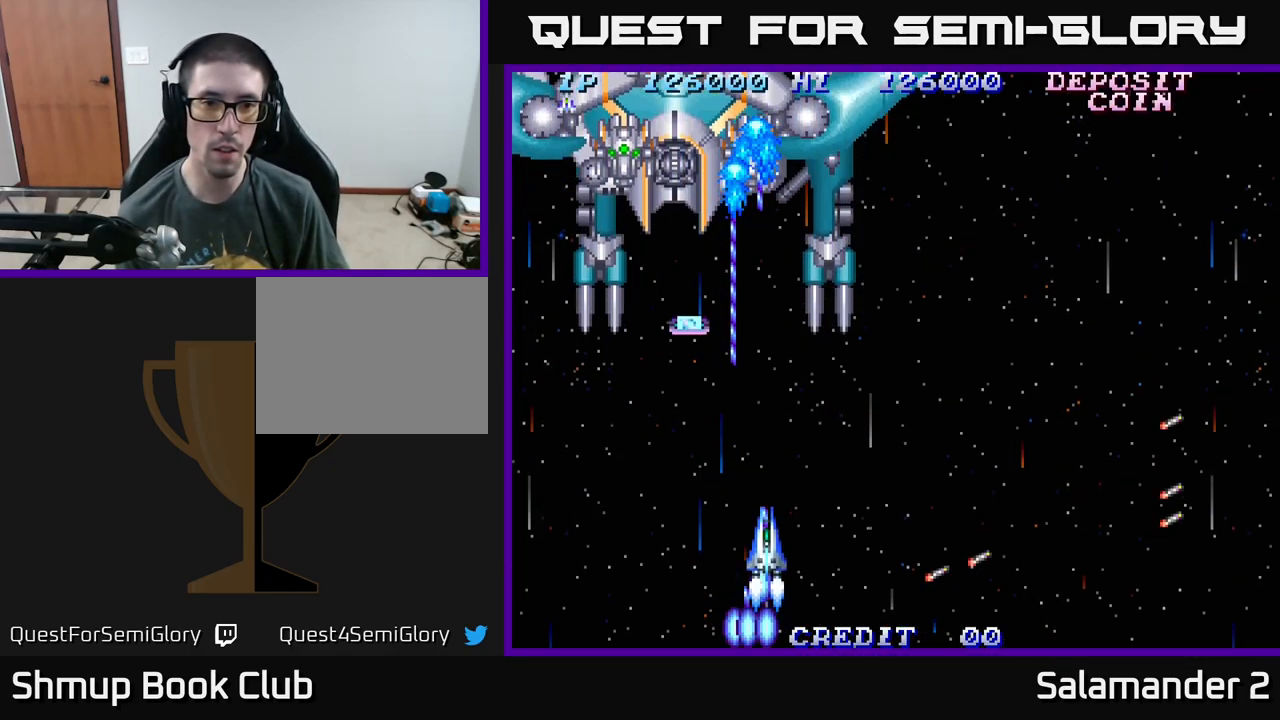
{"buttons": ["A", "DPAD_DOWN"], "right_stick": "center", "events": [[317, "DPAD_UP", "up"], [417, "DPAD_DOWN", "down"]]}
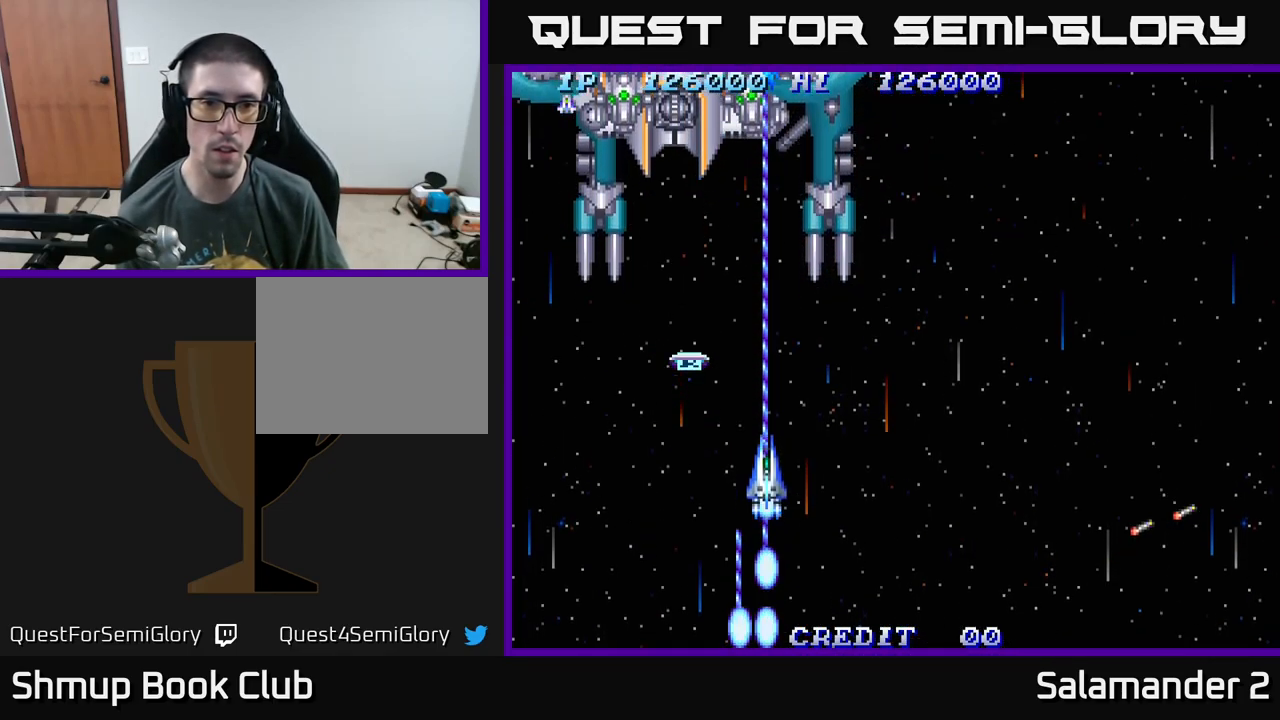
{"buttons": ["A"], "right_stick": "center", "events": [[200, "DPAD_DOWN", "up"]]}
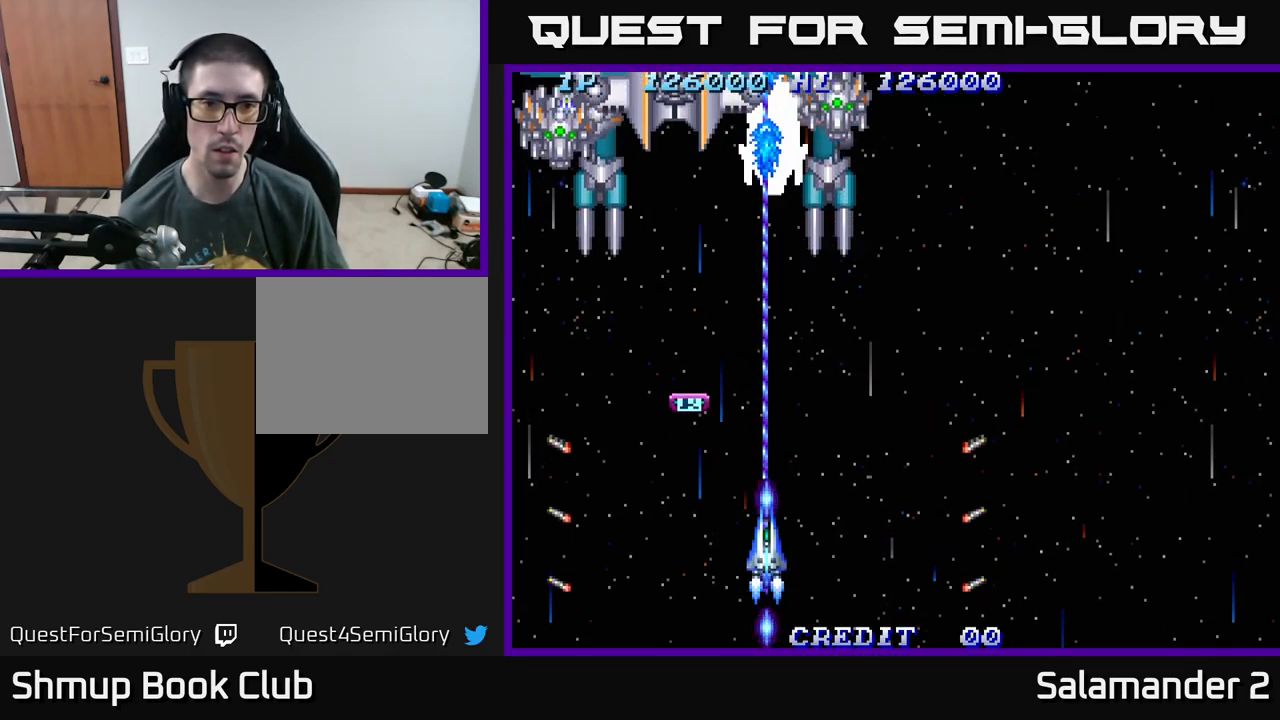
{"buttons": ["A", "DPAD_RIGHT"], "right_stick": "center", "events": [[383, "DPAD_RIGHT", "down"]]}
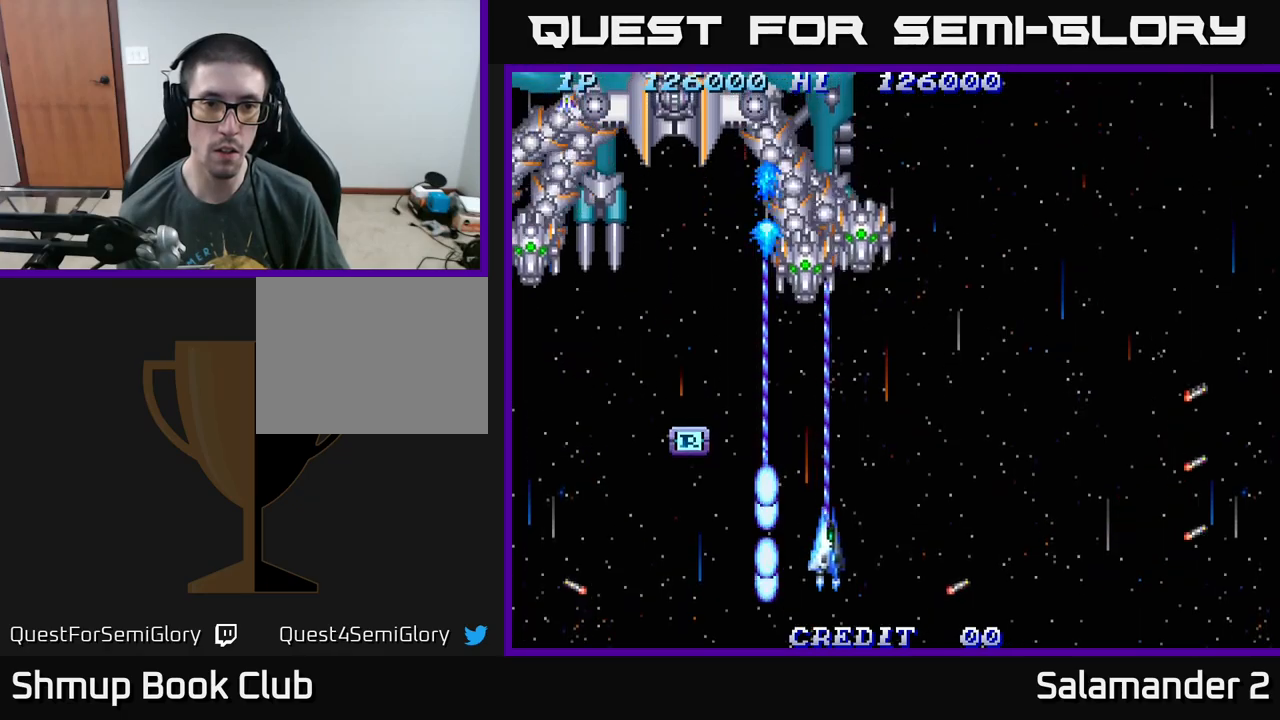
{"buttons": ["A", "DPAD_RIGHT"], "right_stick": "center"}
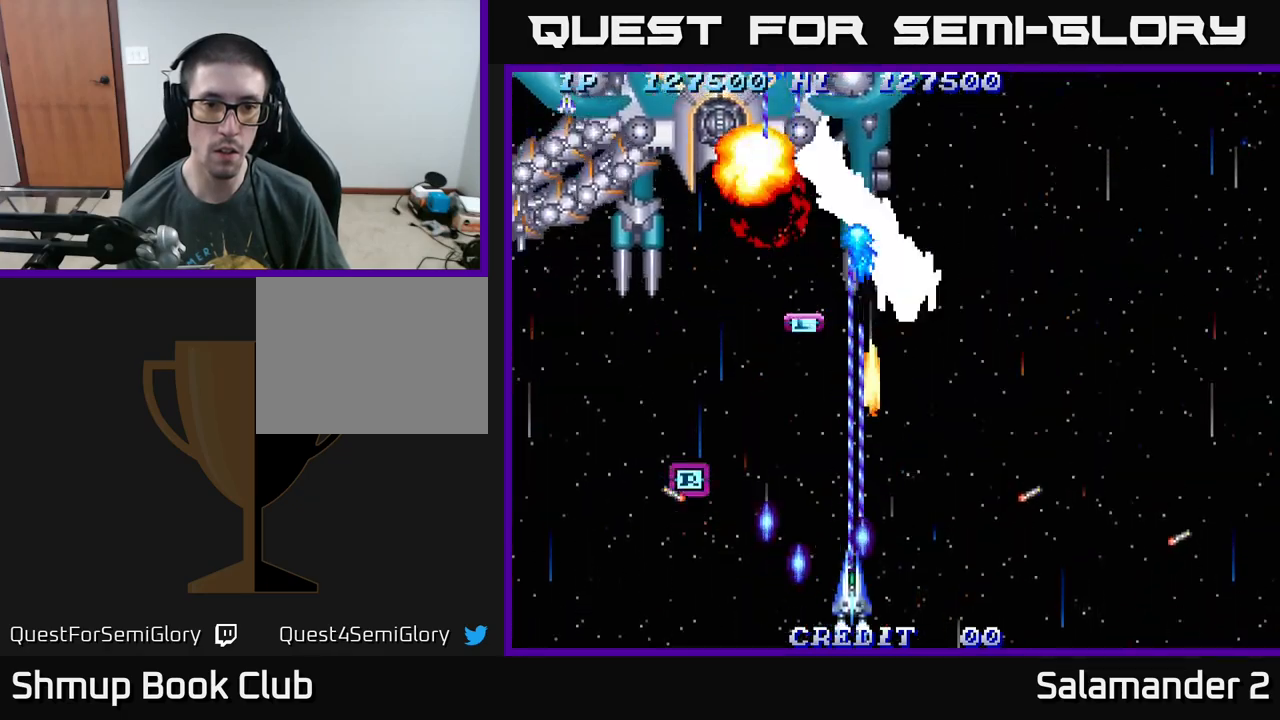
{"buttons": ["A", "DPAD_UP", "DPAD_LEFT"], "right_stick": "center", "events": [[234, "DPAD_RIGHT", "up"], [250, "DPAD_DOWN", "down"], [317, "DPAD_RIGHT", "down"], [350, "DPAD_DOWN", "up"], [467, "DPAD_RIGHT", "up"], [467, "DPAD_UP", "down"], [484, "DPAD_LEFT", "down"]]}
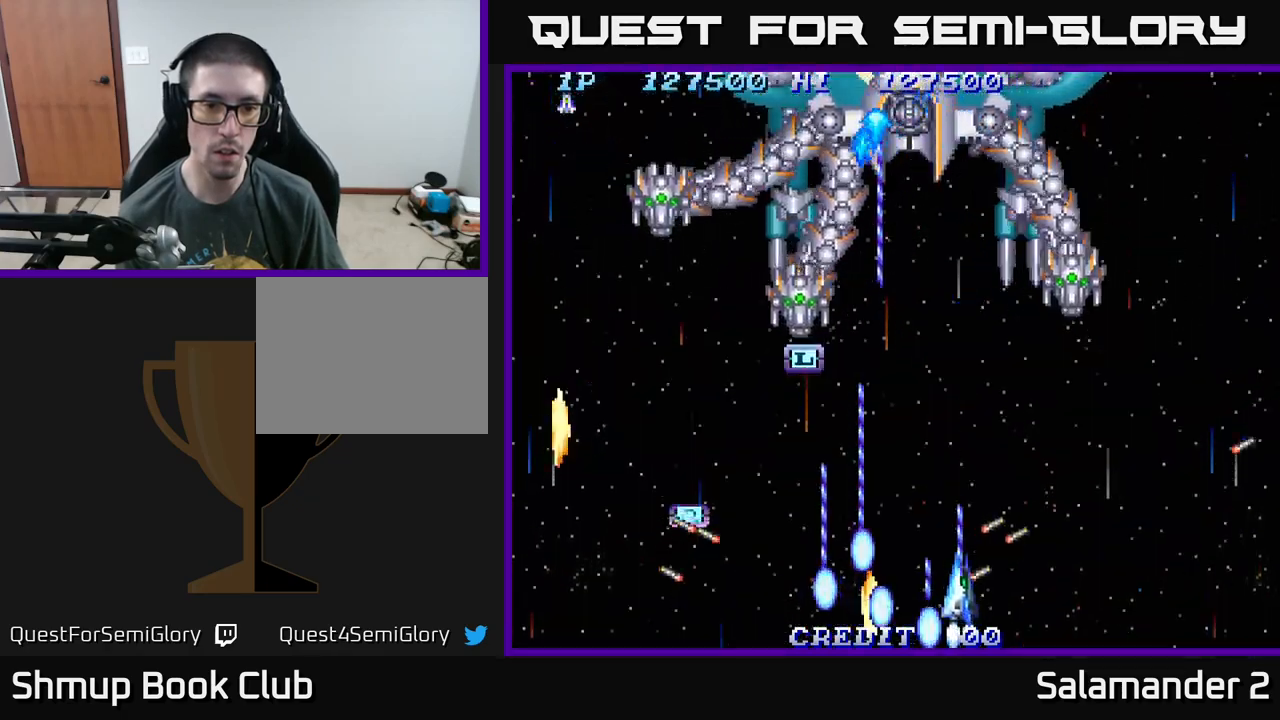
{"buttons": ["A", "DPAD_LEFT"], "right_stick": "center", "events": [[84, "DPAD_UP", "up"], [317, "DPAD_DOWN", "down"], [450, "DPAD_DOWN", "up"]]}
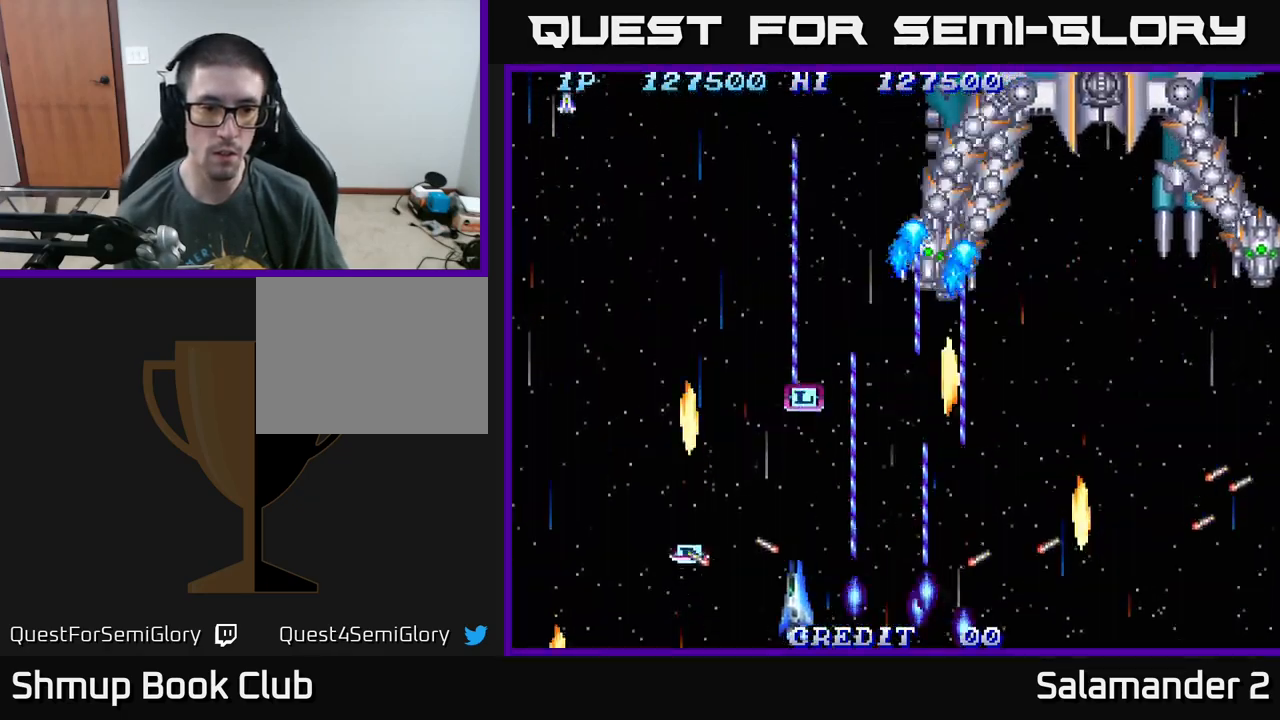
{"buttons": ["A", "DPAD_LEFT"], "right_stick": "center", "events": [[167, "DPAD_LEFT", "up"], [184, "DPAD_DOWN", "down"], [184, "DPAD_RIGHT", "down"], [200, "DPAD_DOWN", "up"], [384, "DPAD_UP", "down"], [400, "DPAD_RIGHT", "up"], [434, "DPAD_LEFT", "down"], [467, "DPAD_UP", "up"]]}
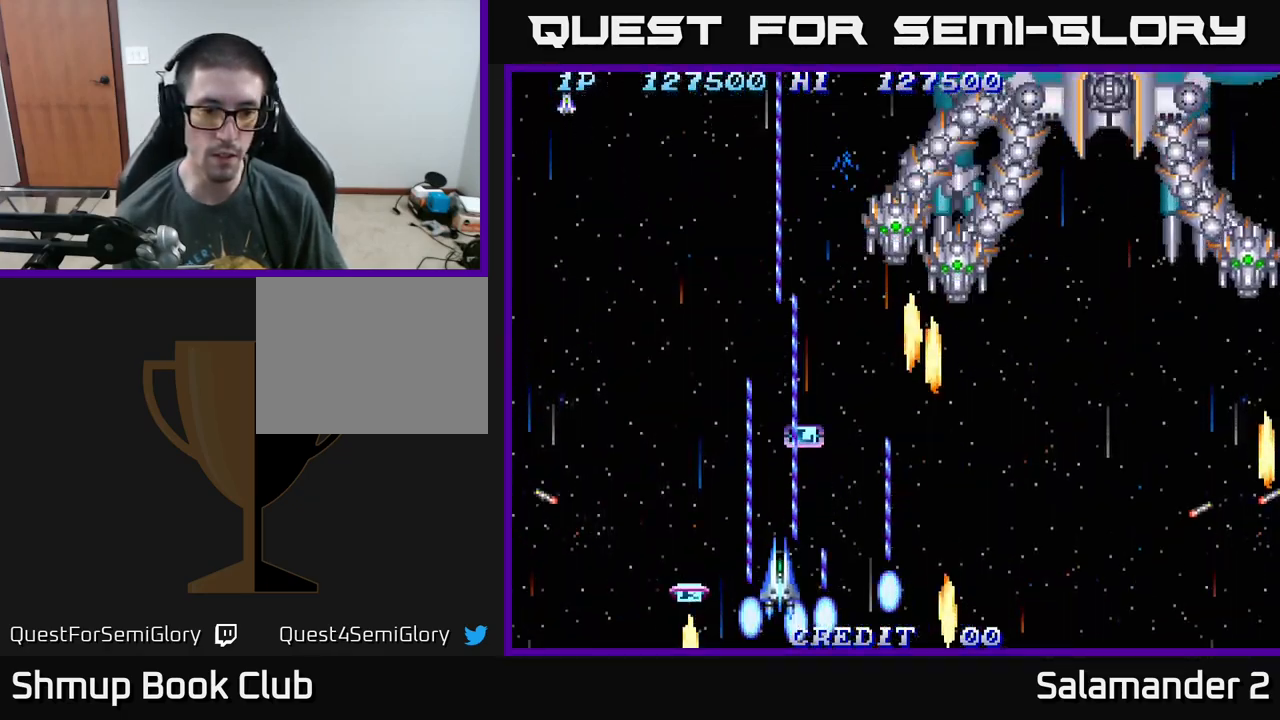
{"buttons": ["A", "DPAD_UP", "DPAD_RIGHT"], "right_stick": "center", "events": [[150, "DPAD_DOWN", "down"], [284, "DPAD_DOWN", "up"], [317, "DPAD_UP", "down"], [350, "DPAD_LEFT", "up"], [384, "DPAD_RIGHT", "down"]]}
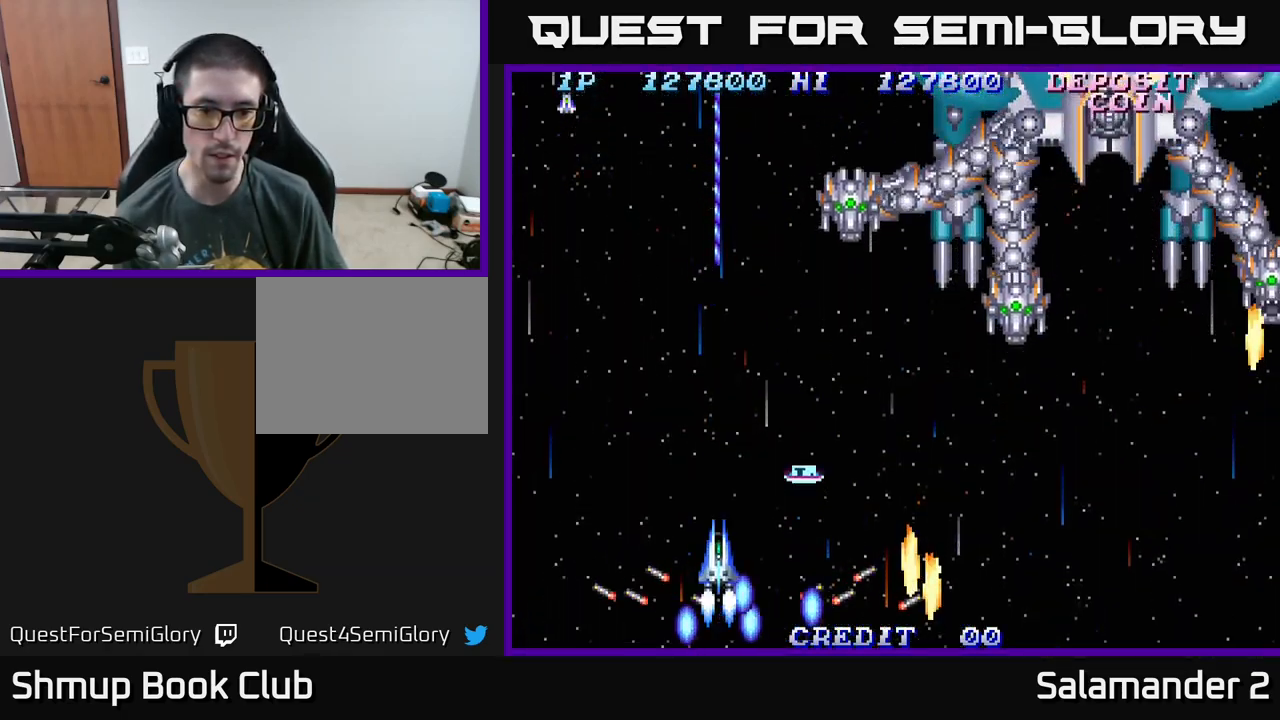
{"buttons": ["A", "DPAD_DOWN", "DPAD_LEFT"], "right_stick": "center", "events": [[200, "A", "up"], [284, "A", "down"], [284, "DPAD_UP", "up"], [317, "DPAD_DOWN", "down"], [400, "A", "up"], [417, "DPAD_RIGHT", "up"], [450, "A", "down"], [467, "DPAD_LEFT", "down"]]}
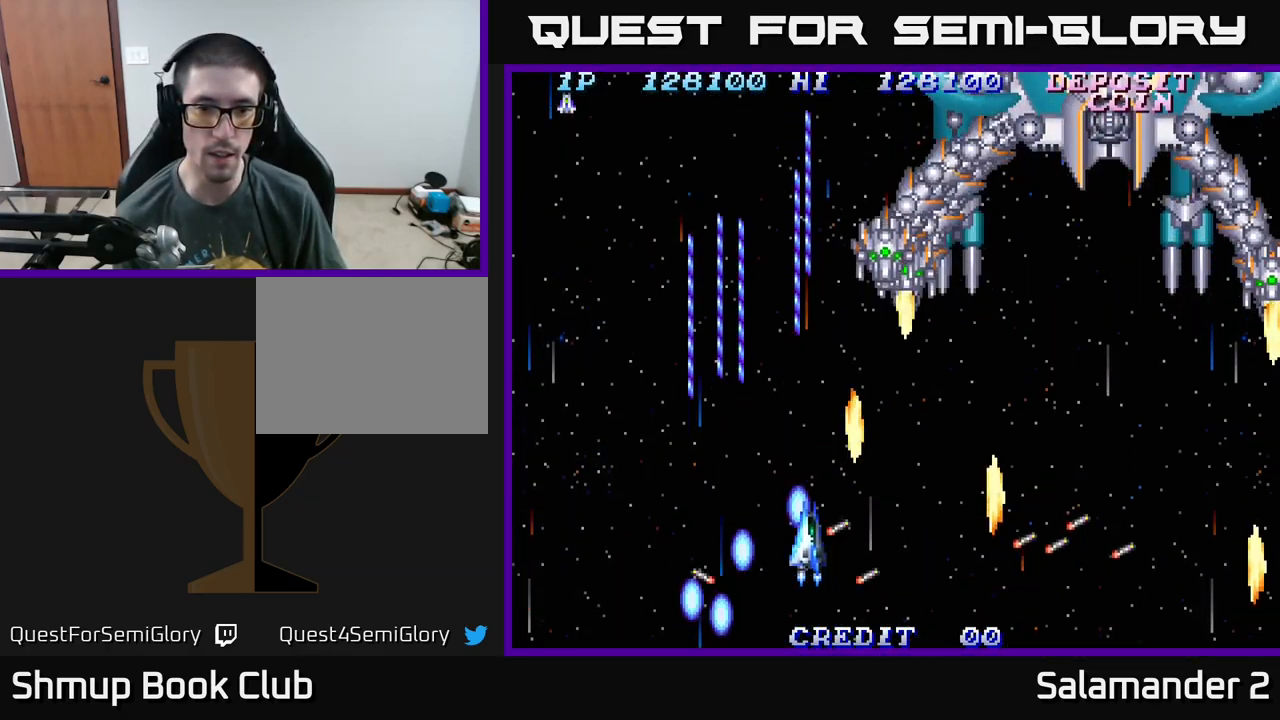
{"buttons": ["A", "DPAD_UP"], "right_stick": "center", "events": [[67, "DPAD_LEFT", "up"], [100, "DPAD_DOWN", "up"], [117, "DPAD_LEFT", "down"], [150, "DPAD_UP", "down"], [250, "DPAD_LEFT", "up"], [284, "DPAD_RIGHT", "down"], [484, "DPAD_RIGHT", "up"]]}